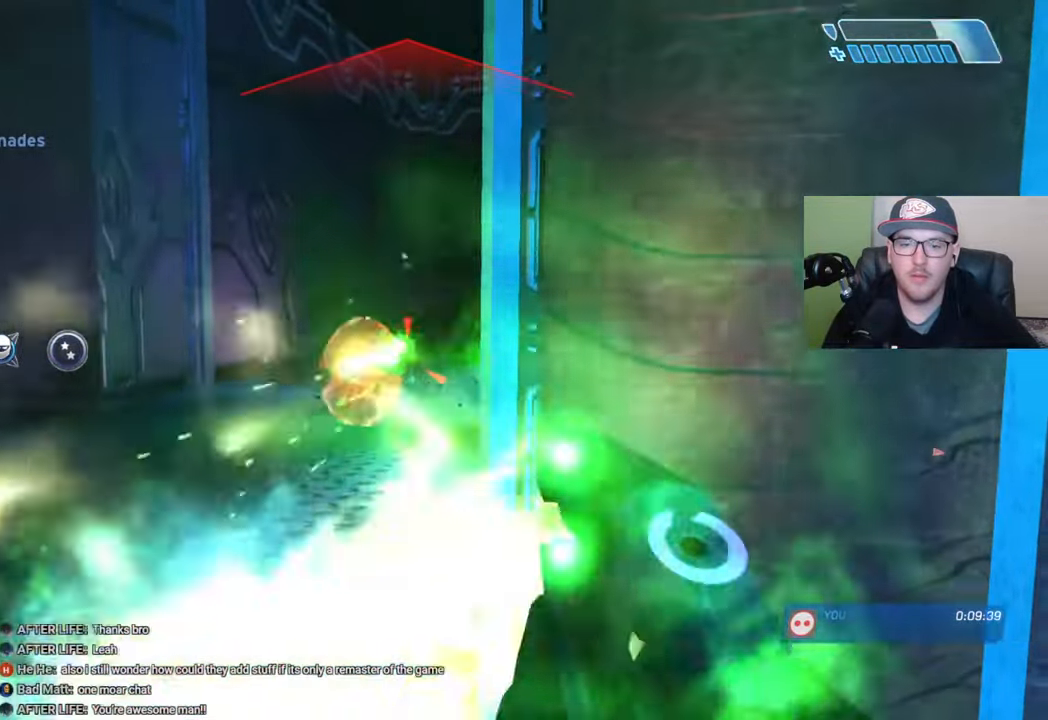
Gameplay with a controller (Xbox layout); each line is a JSON object with the inputs held at the frame after it. "events" lists button and stick changes between this image and that frame as [ms after this image, input, new state], when the widget could be followed in between.
{"buttons": [], "left_stick": "center", "right_stick": "center", "events": [[33, "R2", "up"], [33, "right_stick", "down"], [100, "R2", "down"], [133, "right_stick", "center"], [183, "R2", "up"], [233, "R2", "down"], [266, "right_stick", "up-left"], [333, "R2", "up"], [383, "right_stick", "center"], [400, "R2", "down"], [466, "R2", "up"]]}
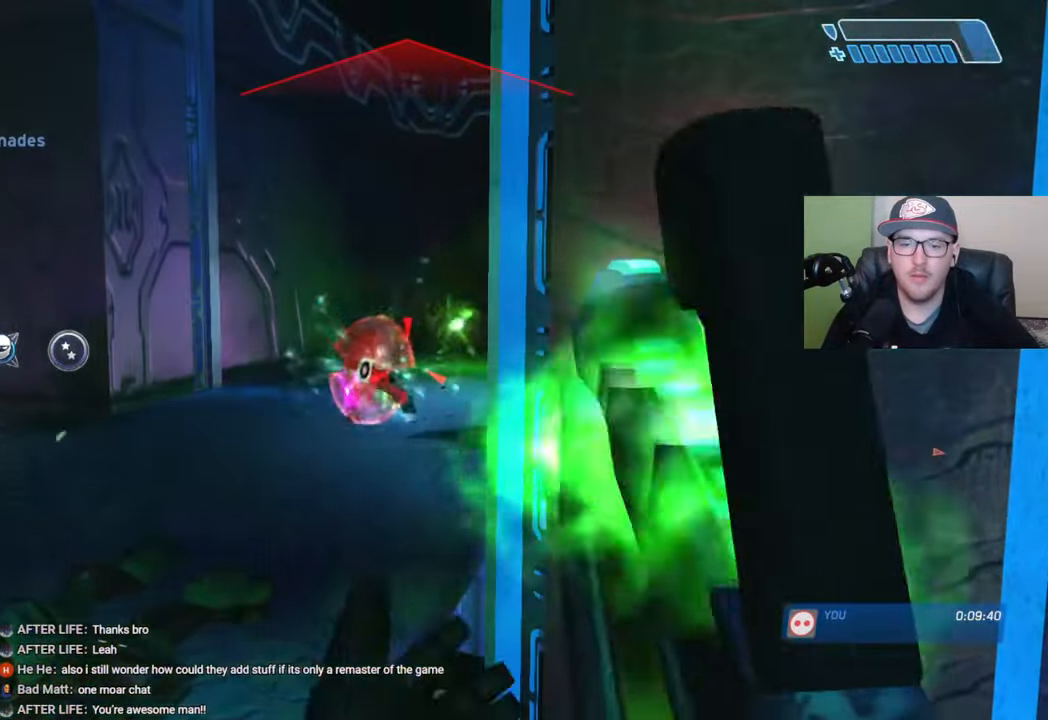
{"buttons": [], "left_stick": "center", "right_stick": "center", "events": [[33, "B", "down"], [83, "B", "up"], [116, "L2", "down"], [150, "left_stick", "down"], [233, "L2", "up"], [233, "right_stick", "right"], [250, "left_stick", "down-right"], [316, "right_stick", "center"], [350, "left_stick", "center"]]}
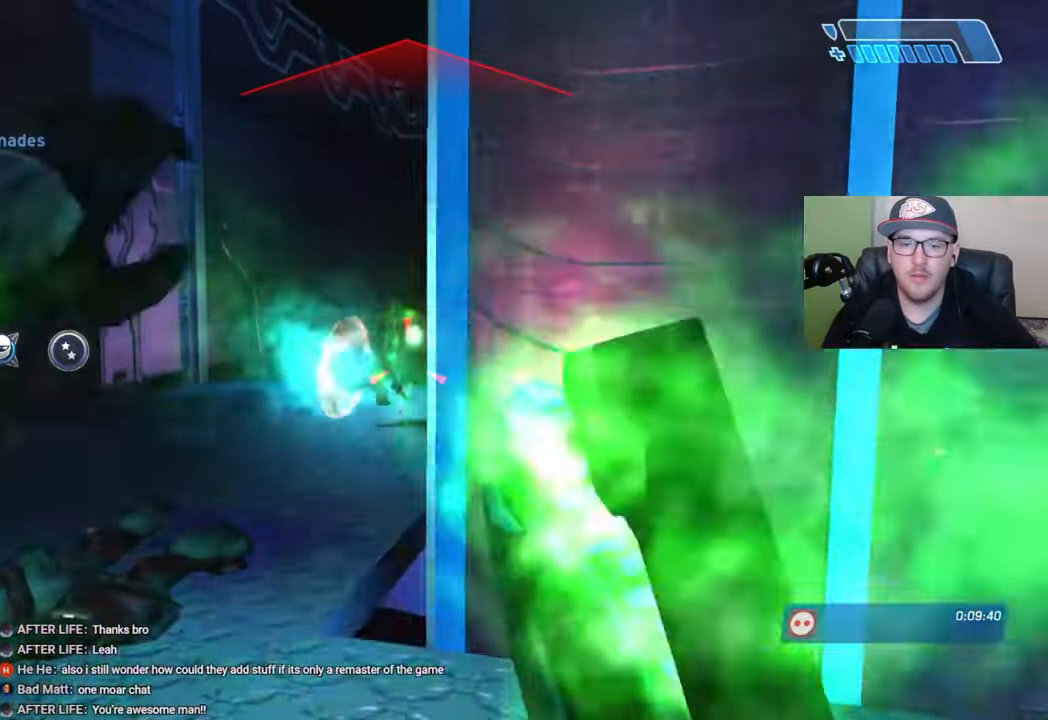
{"buttons": [], "left_stick": "down-left", "right_stick": "center", "events": [[183, "left_stick", "down-right"], [300, "left_stick", "down-left"]]}
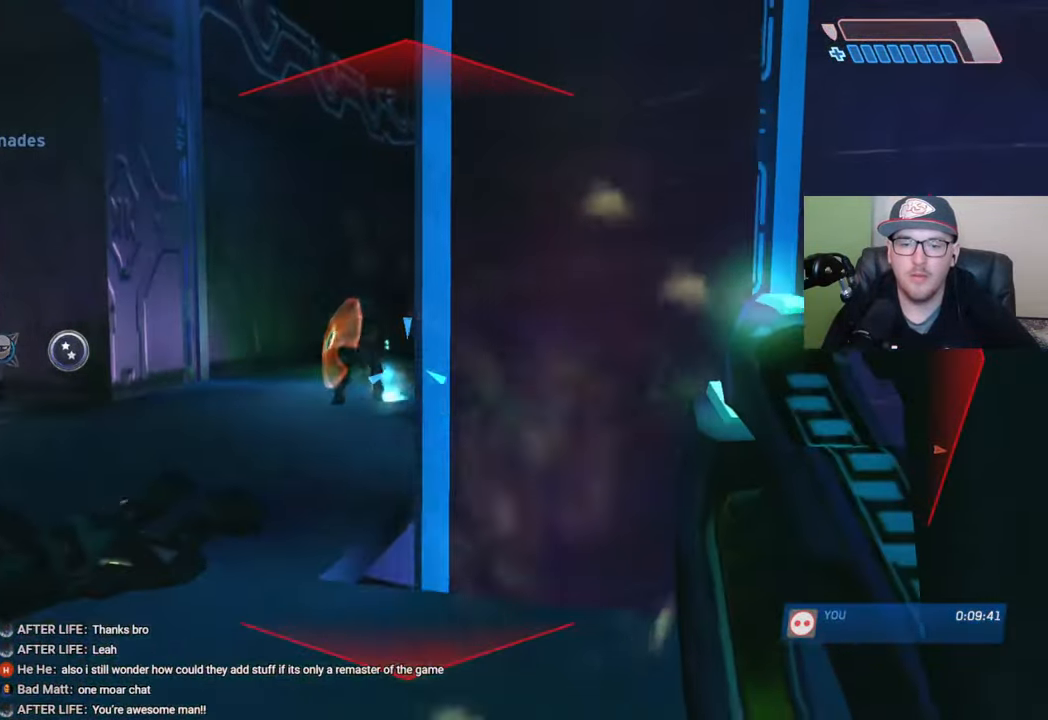
{"buttons": [], "left_stick": "down-left", "right_stick": "center", "events": [[383, "right_stick", "right"], [483, "right_stick", "center"]]}
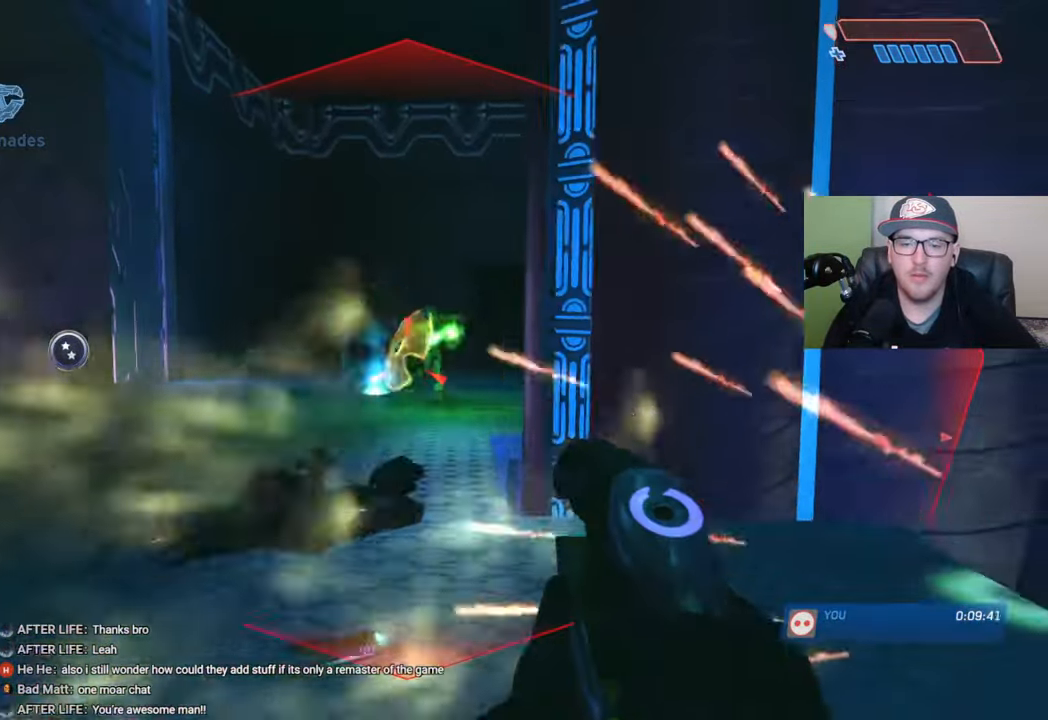
{"buttons": [], "left_stick": "down-left", "right_stick": "right", "events": [[150, "right_stick", "right"], [216, "right_stick", "center"], [283, "right_stick", "right"]]}
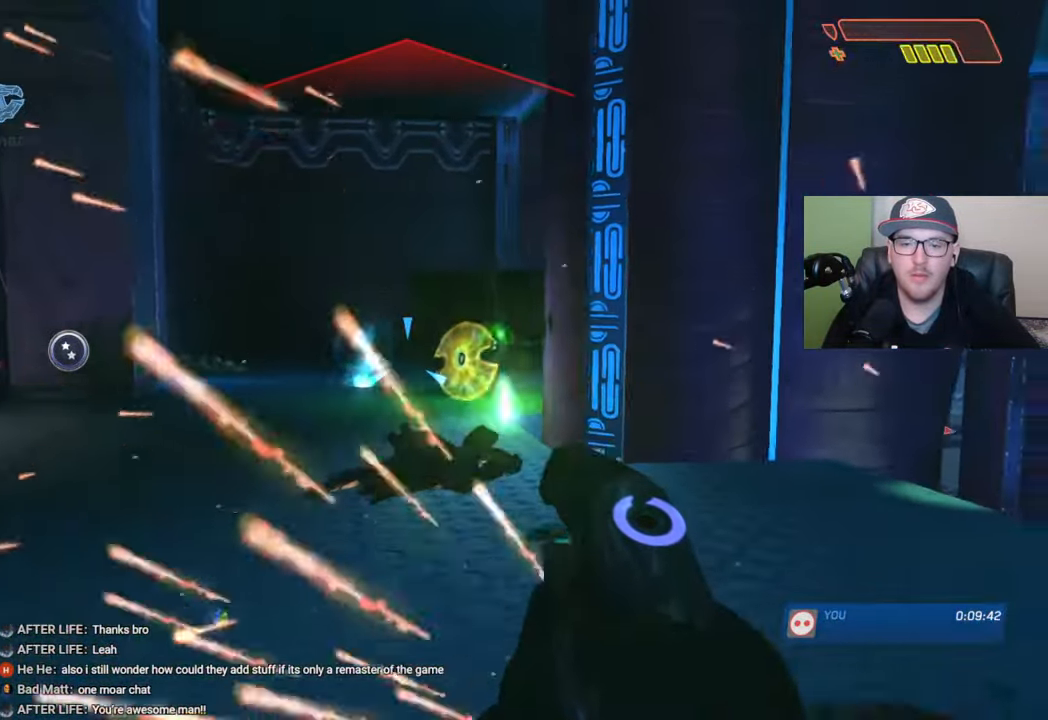
{"buttons": [], "left_stick": "left", "right_stick": "down-right", "events": [[216, "left_stick", "left"], [433, "right_stick", "down-right"]]}
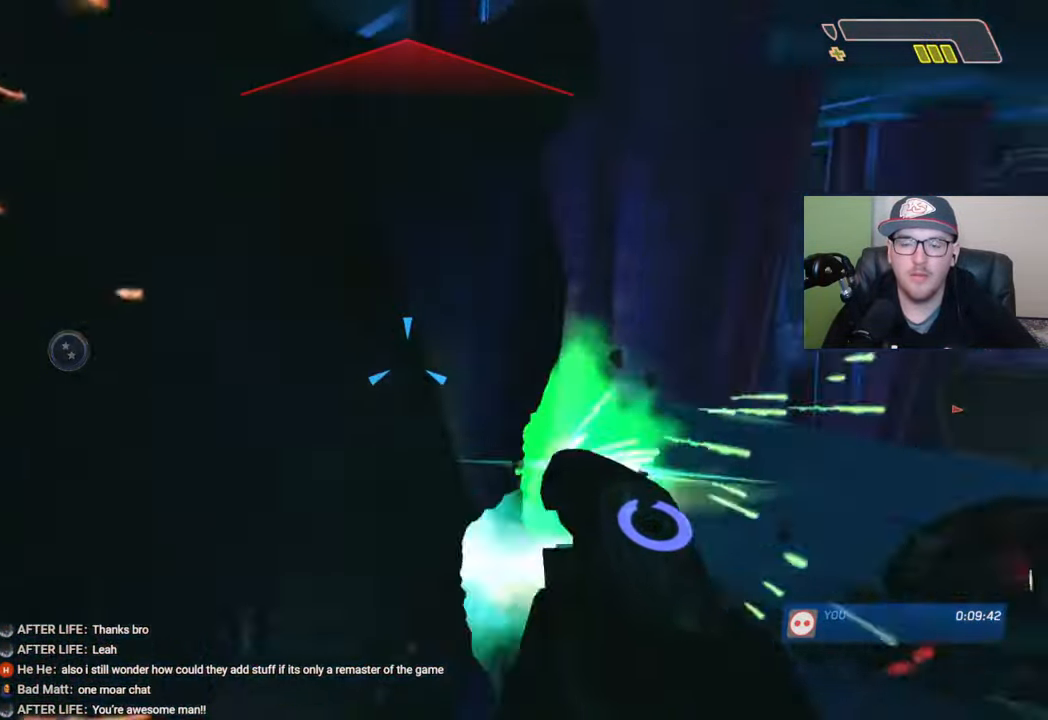
{"buttons": ["R2"], "left_stick": "right", "right_stick": "center", "events": [[83, "left_stick", "center"], [166, "right_stick", "center"], [200, "R2", "down"], [250, "left_stick", "right"]]}
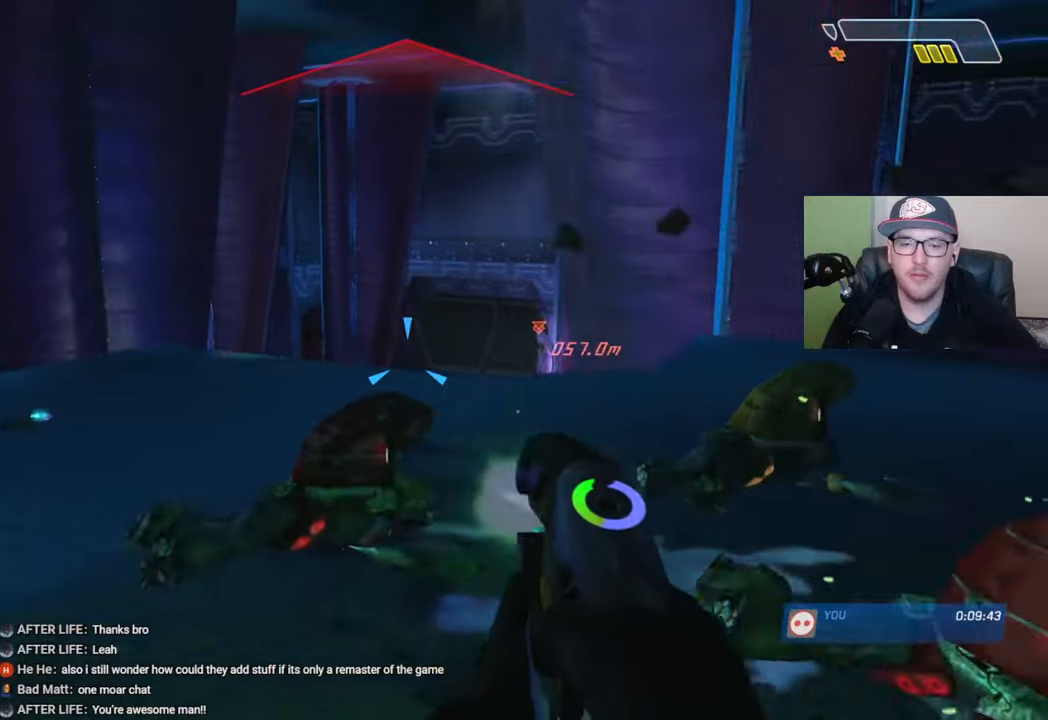
{"buttons": ["R2"], "left_stick": "up", "right_stick": "up-left", "events": [[50, "right_stick", "left"], [316, "right_stick", "center"], [366, "left_stick", "up-right"], [500, "left_stick", "up"], [500, "right_stick", "up-left"]]}
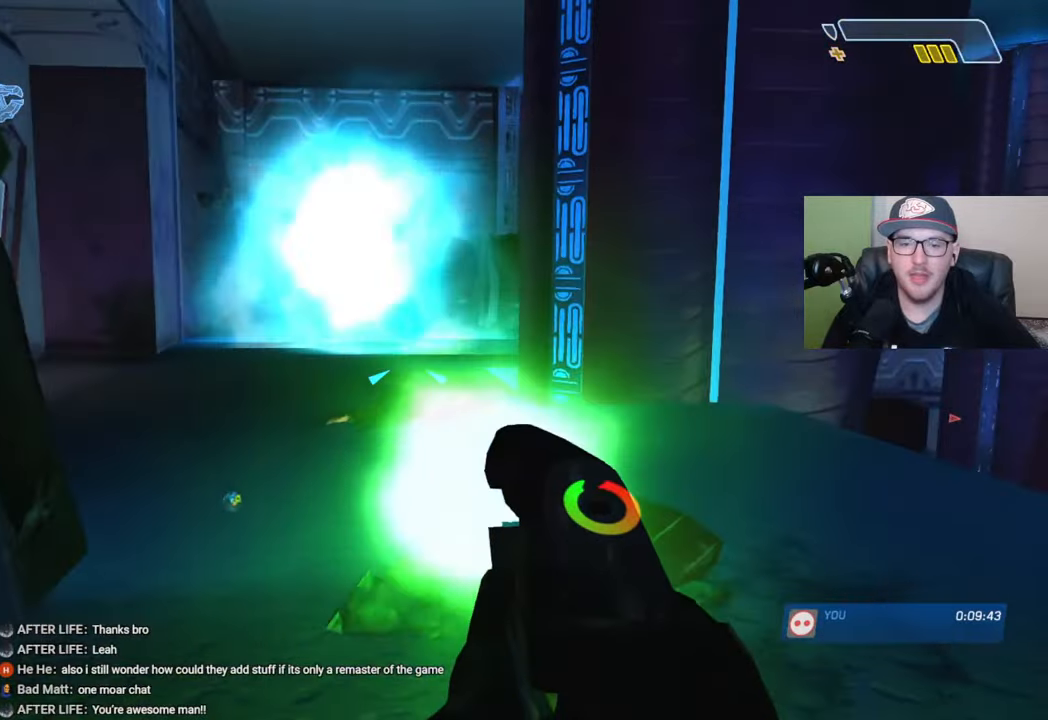
{"buttons": ["R2"], "left_stick": "up-left", "right_stick": "down-right", "events": [[133, "right_stick", "center"], [266, "right_stick", "right"], [316, "right_stick", "down-right"], [483, "left_stick", "up-left"]]}
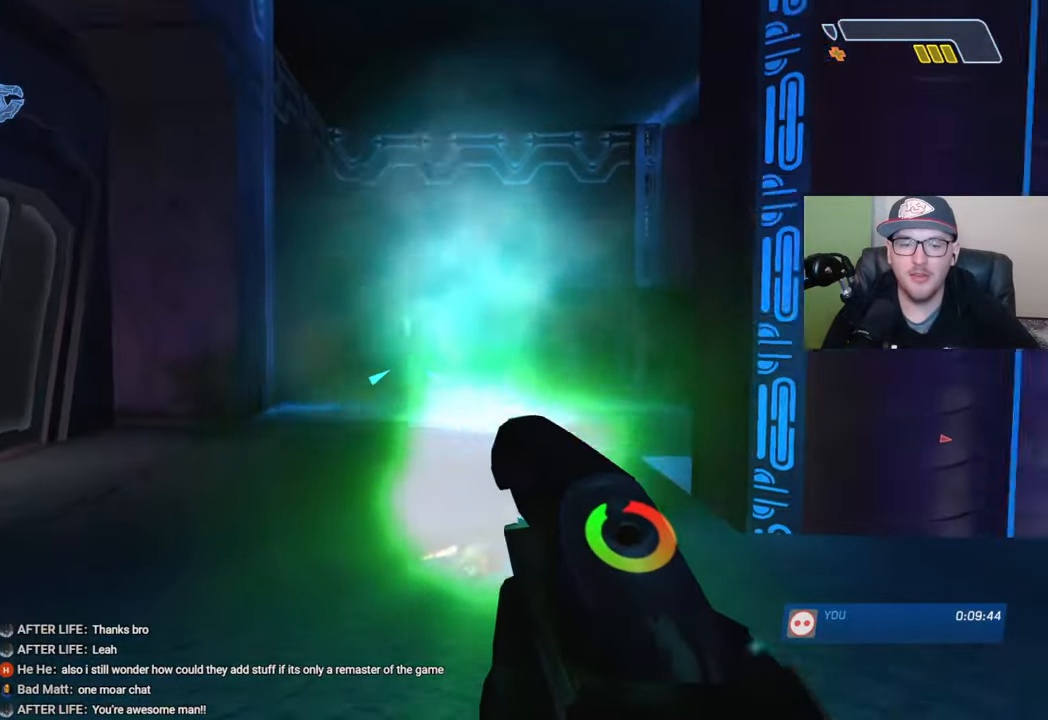
{"buttons": [], "left_stick": "center", "right_stick": "right", "events": [[100, "right_stick", "center"], [216, "Y", "down"], [300, "Y", "up"], [366, "R2", "up"], [400, "left_stick", "center"], [450, "right_stick", "right"]]}
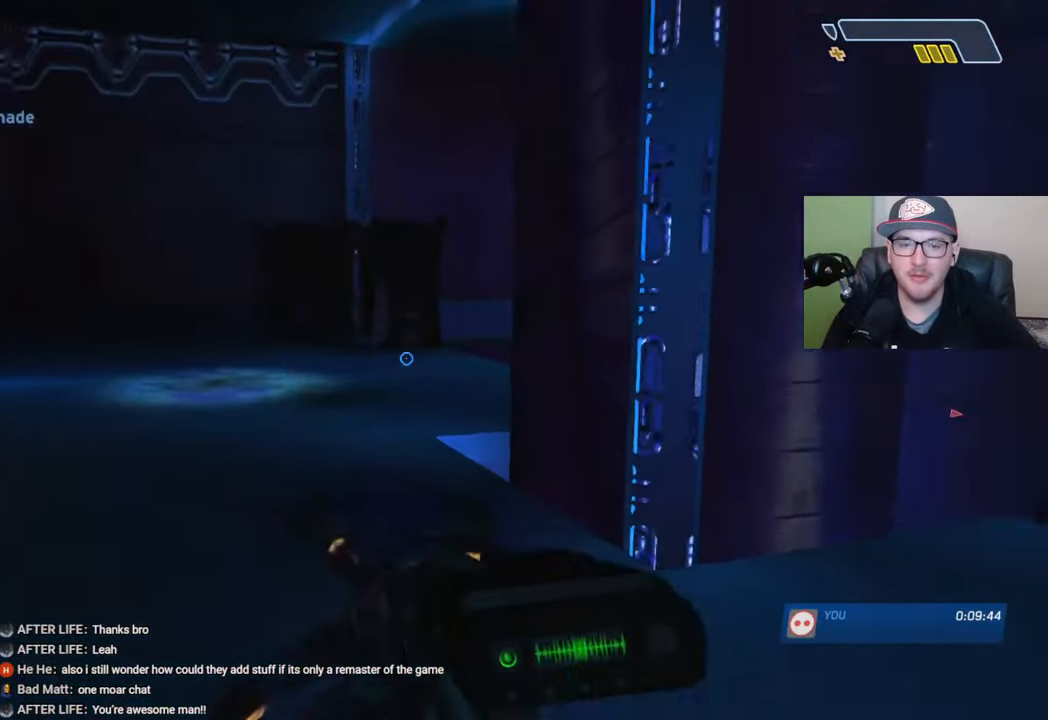
{"buttons": [], "left_stick": "up-right", "right_stick": "center", "events": [[116, "left_stick", "right"], [266, "right_stick", "center"], [450, "left_stick", "up-right"]]}
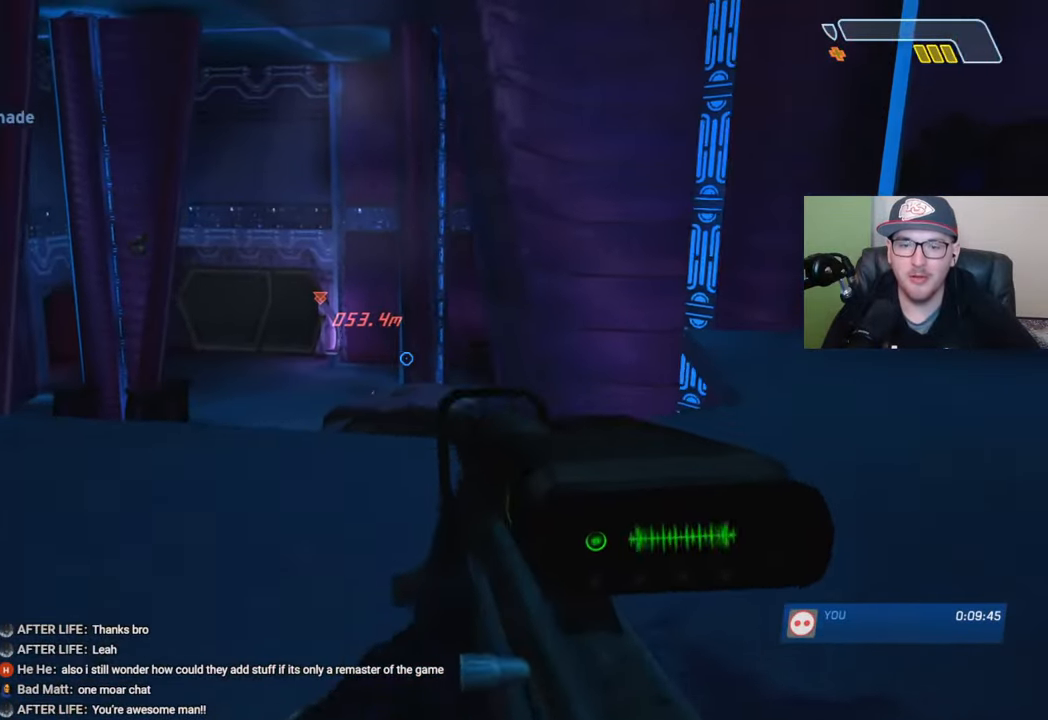
{"buttons": [], "left_stick": "right", "right_stick": "down-left", "events": [[166, "right_stick", "down-left"], [250, "left_stick", "center"], [350, "left_stick", "right"]]}
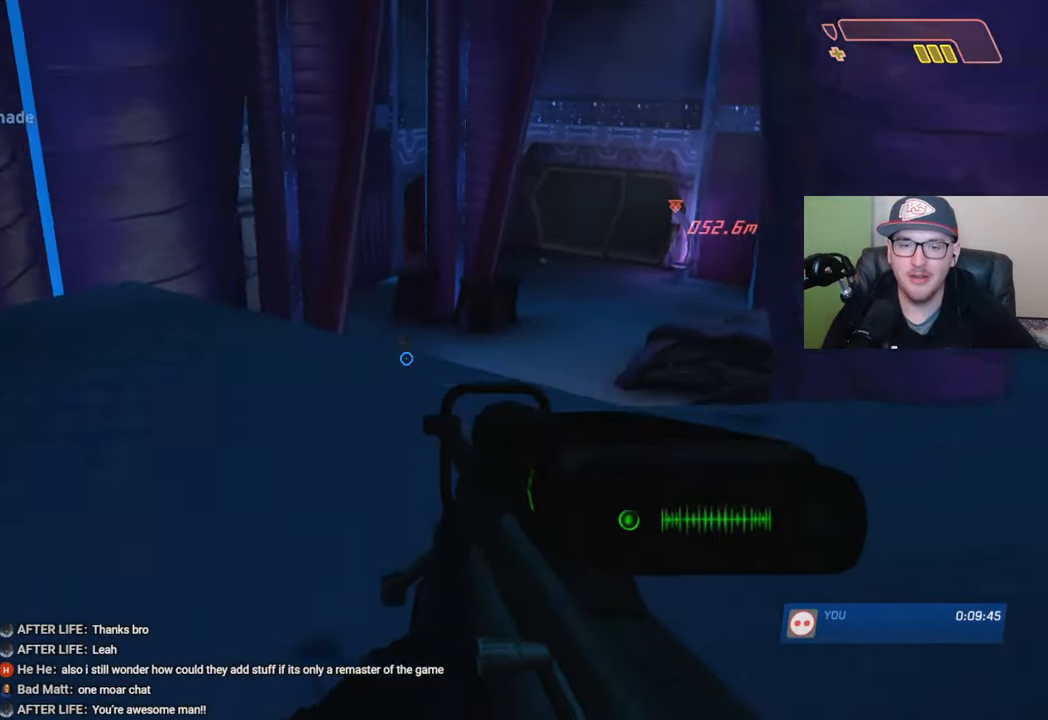
{"buttons": [], "left_stick": "right", "right_stick": "center", "events": [[50, "right_stick", "center"]]}
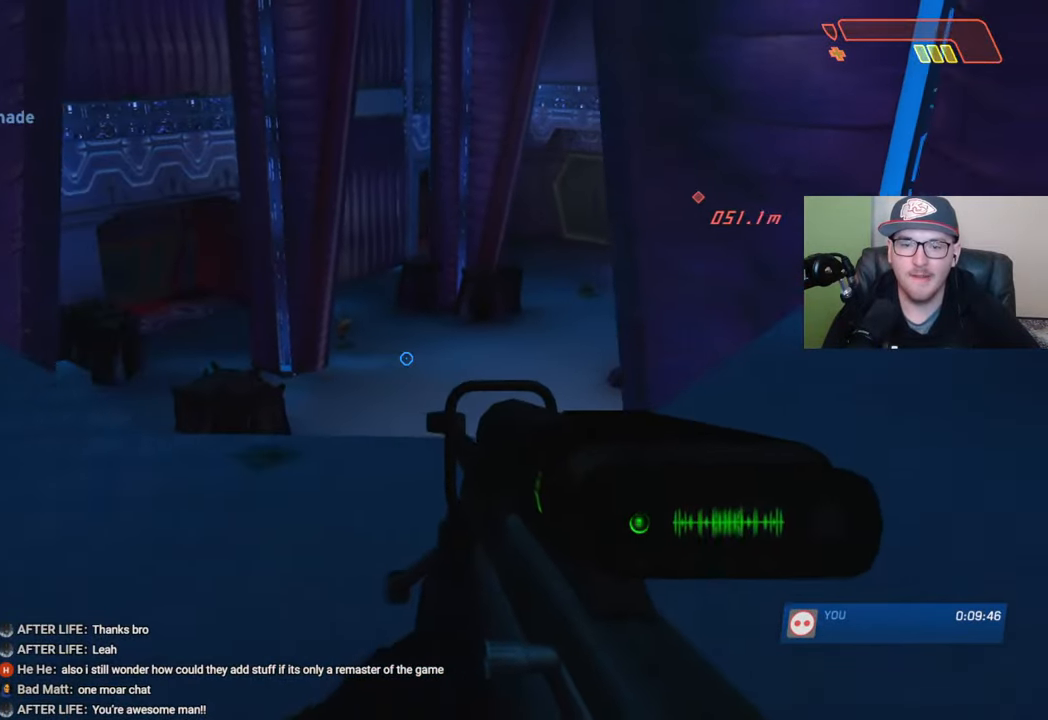
{"buttons": [], "left_stick": "center", "right_stick": "center", "events": [[50, "left_stick", "center"], [200, "right_stick", "left"], [250, "left_stick", "right"], [333, "right_stick", "center"], [500, "left_stick", "center"]]}
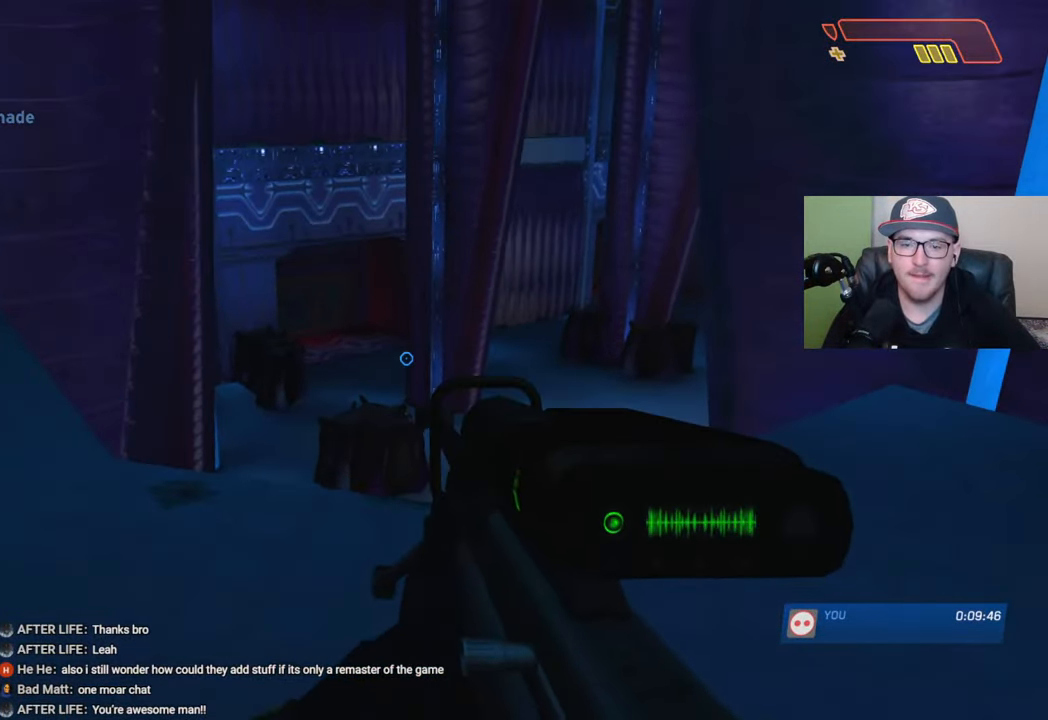
{"buttons": [], "left_stick": "center", "right_stick": "up", "events": [[33, "R3", "down"], [133, "R3", "up"], [433, "right_stick", "up"]]}
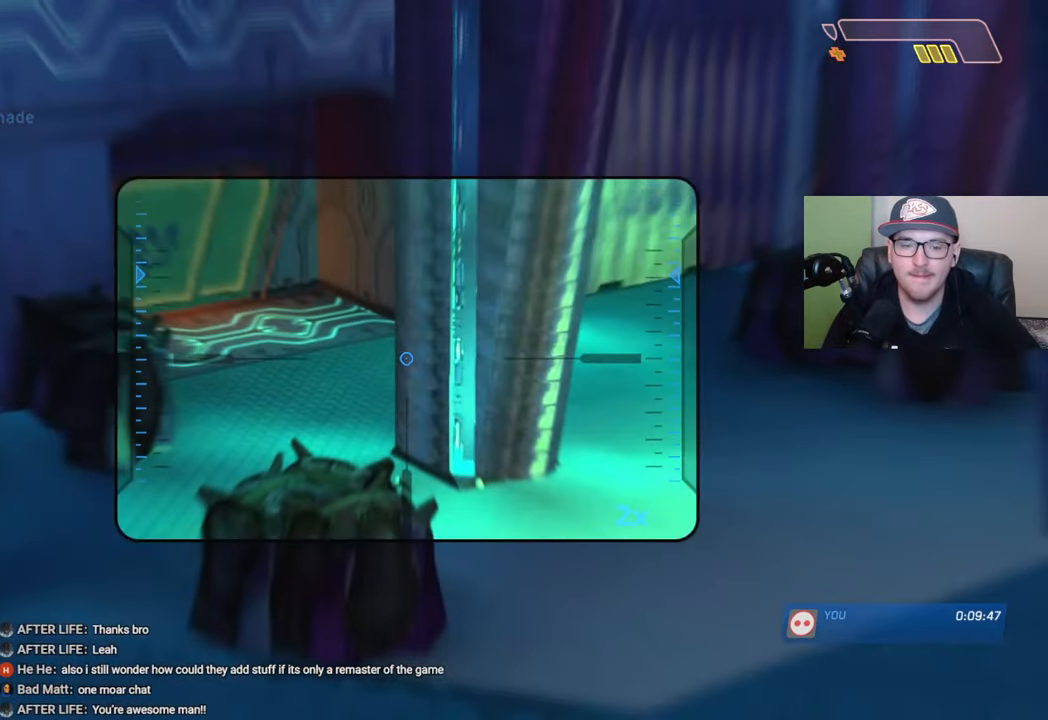
{"buttons": [], "left_stick": "left", "right_stick": "up-right", "events": [[16, "left_stick", "left"], [50, "right_stick", "up-right"]]}
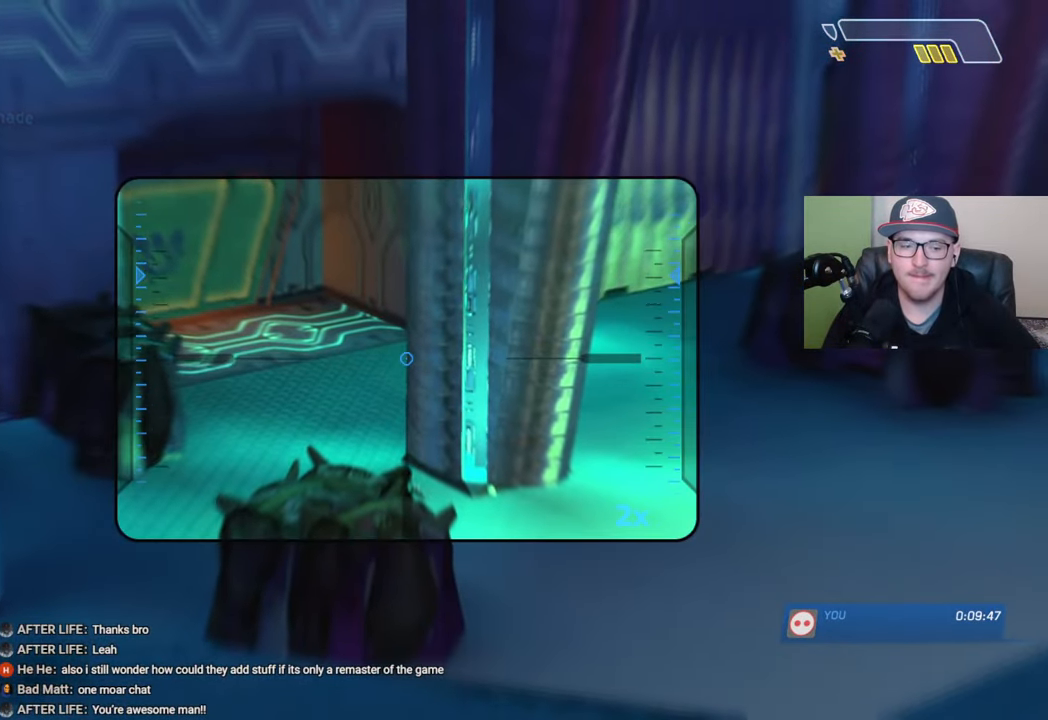
{"buttons": [], "left_stick": "left", "right_stick": "up-right", "events": []}
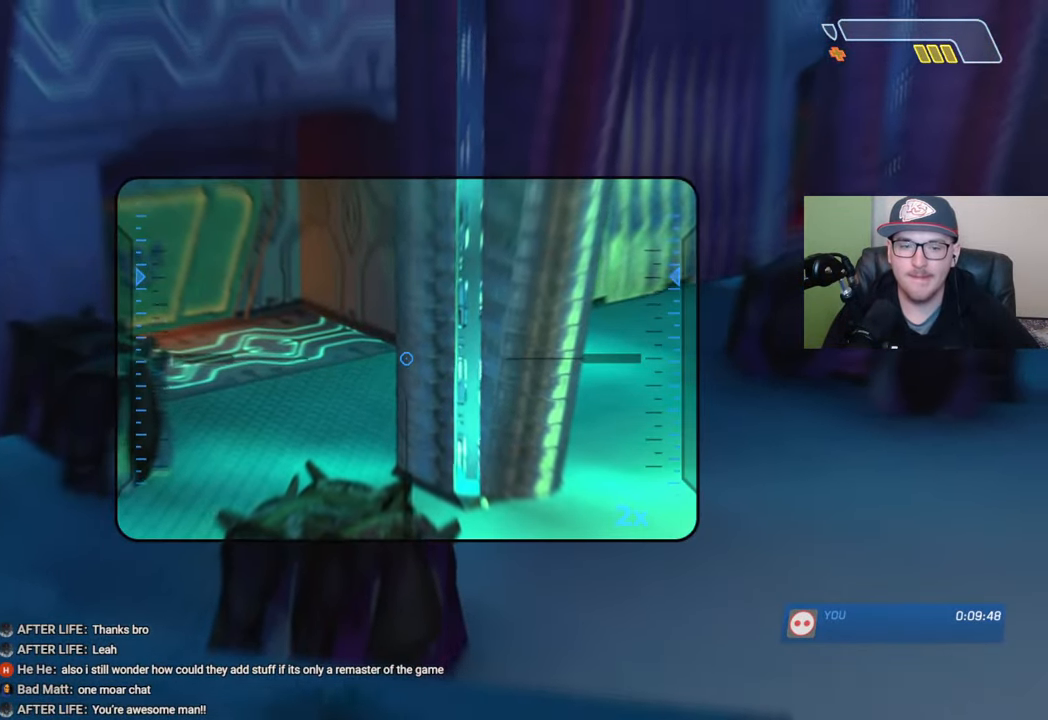
{"buttons": [], "left_stick": "center", "right_stick": "center", "events": [[100, "right_stick", "right"], [333, "right_stick", "center"], [383, "left_stick", "center"]]}
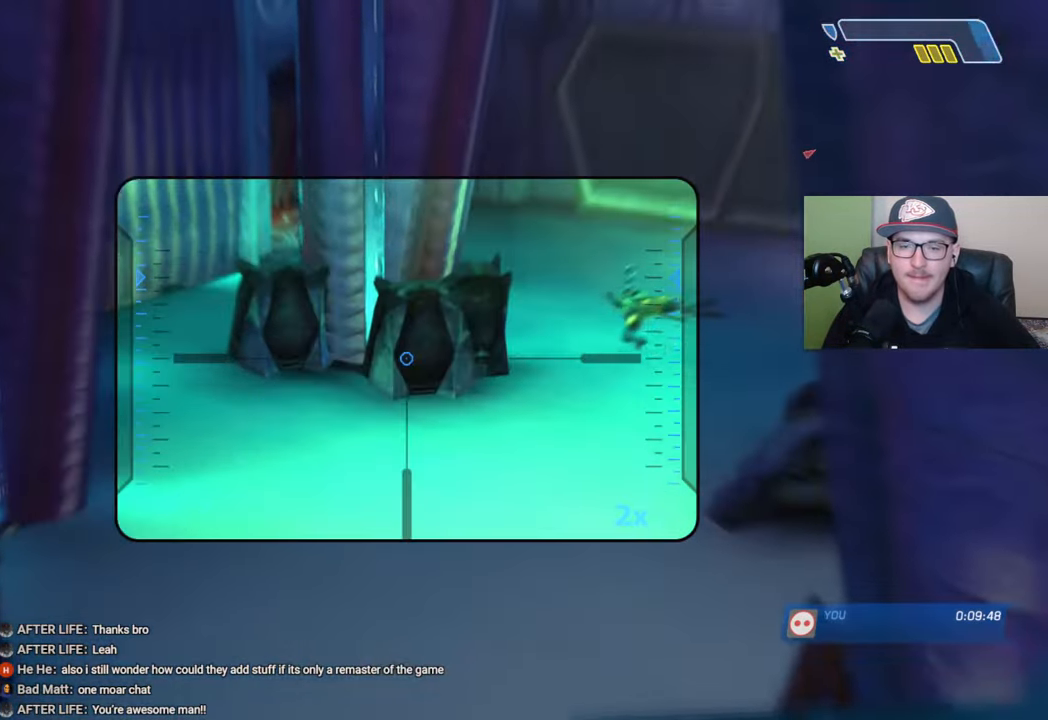
{"buttons": ["R2"], "left_stick": "up-left", "right_stick": "center", "events": [[33, "right_stick", "up-right"], [66, "left_stick", "right"], [166, "left_stick", "center"], [183, "right_stick", "center"], [266, "left_stick", "left"], [333, "right_stick", "up-left"], [366, "left_stick", "up-left"], [466, "R2", "down"], [483, "right_stick", "center"]]}
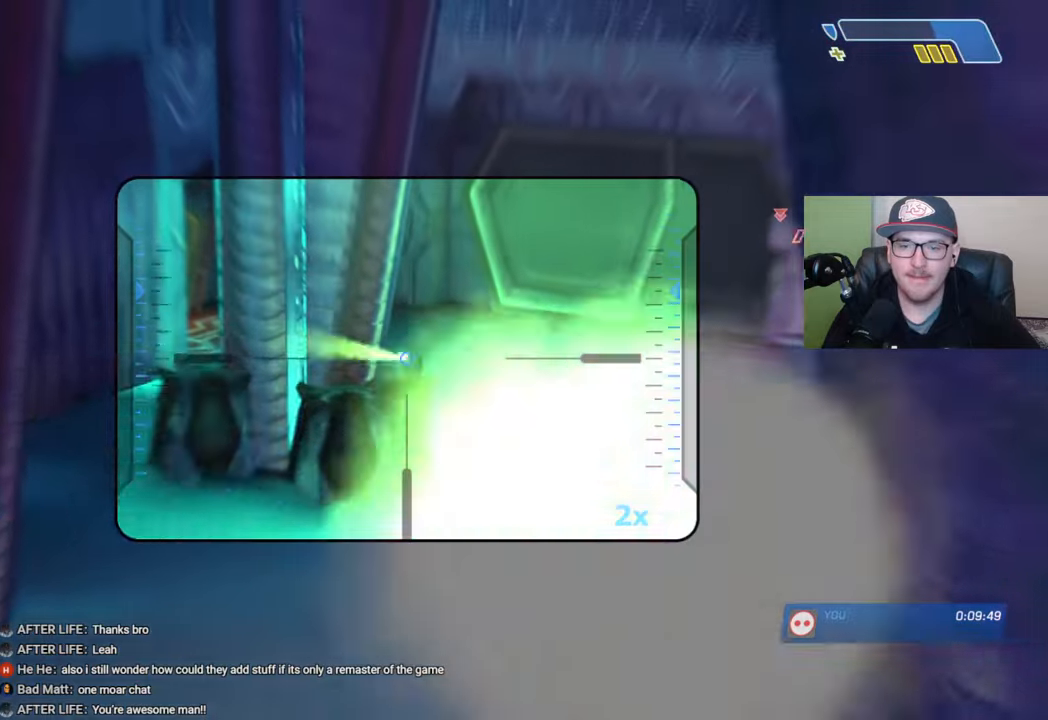
{"buttons": [], "left_stick": "right", "right_stick": "down-right", "events": [[50, "left_stick", "center"], [66, "R2", "up"], [133, "left_stick", "right"], [233, "right_stick", "down"], [366, "right_stick", "down-right"]]}
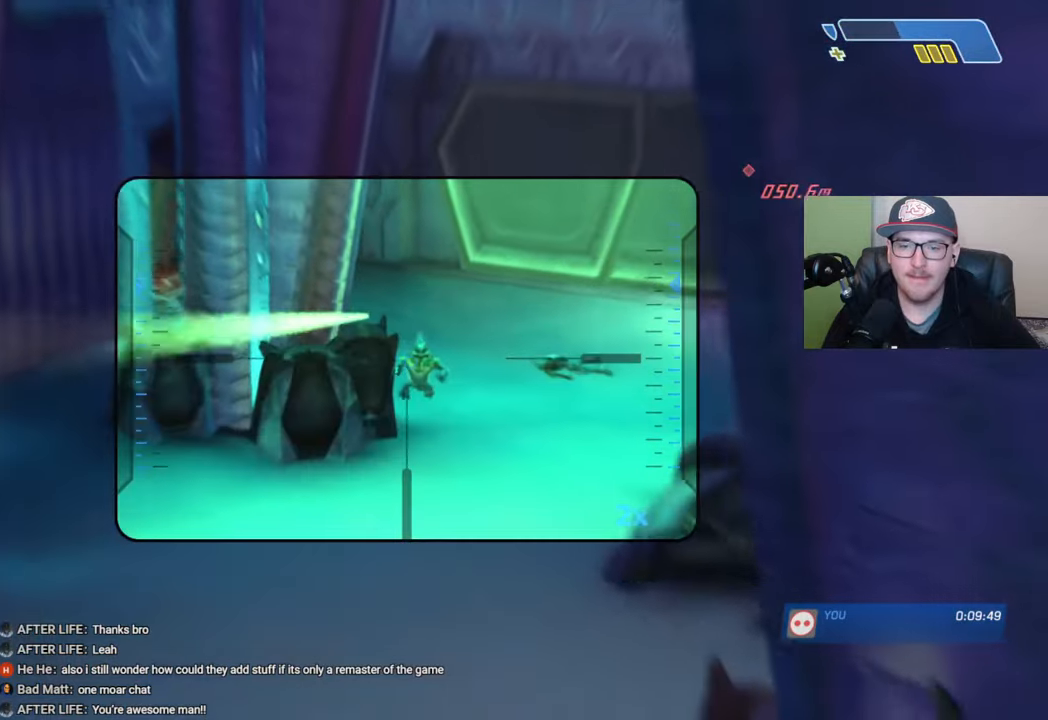
{"buttons": [], "left_stick": "left", "right_stick": "down-right", "events": [[50, "left_stick", "center"], [83, "right_stick", "center"], [133, "R2", "down"], [183, "right_stick", "up"], [250, "R2", "up"], [266, "right_stick", "center"], [333, "left_stick", "down-left"], [350, "right_stick", "down-right"], [433, "left_stick", "left"]]}
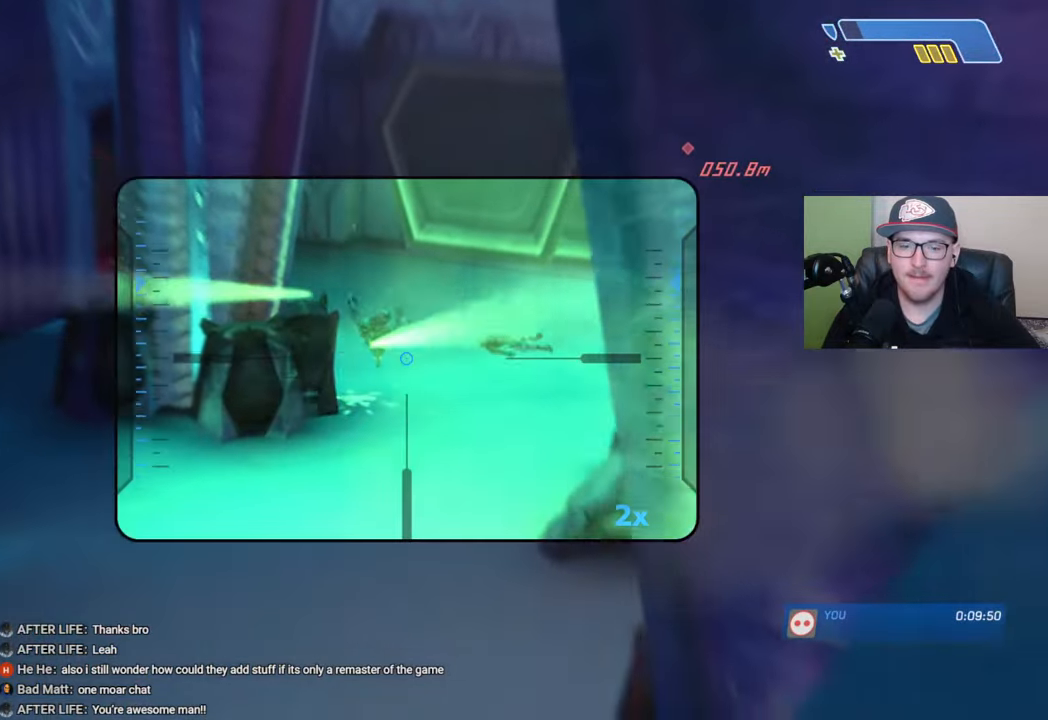
{"buttons": [], "left_stick": "center", "right_stick": "down", "events": [[266, "left_stick", "center"], [400, "right_stick", "down"]]}
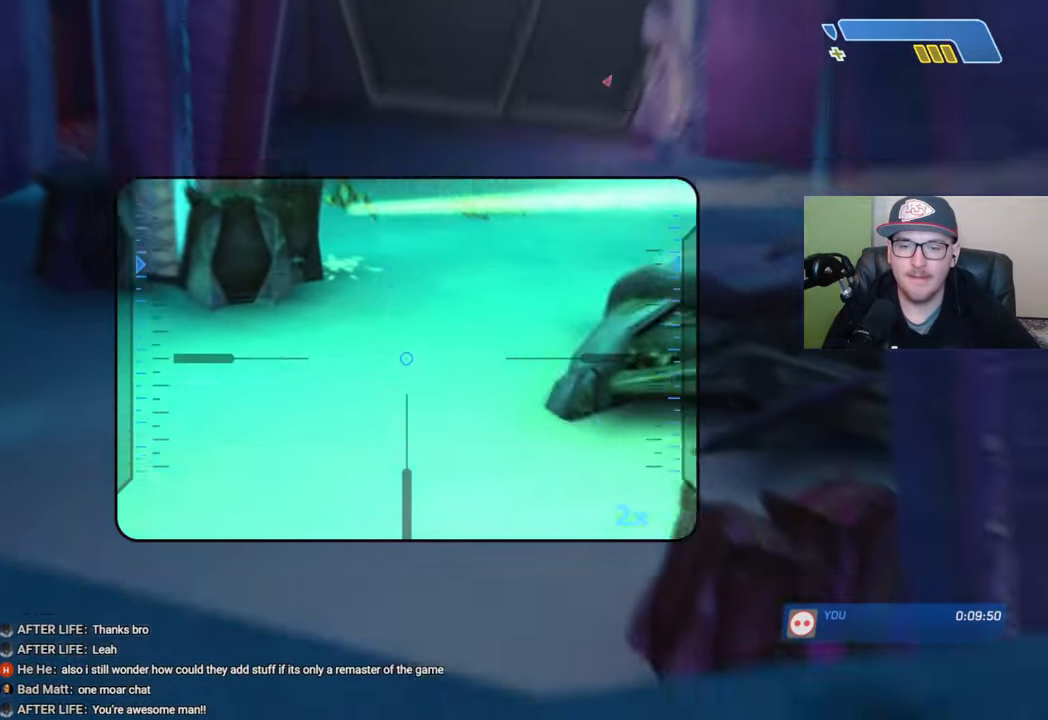
{"buttons": [], "left_stick": "center", "right_stick": "center", "events": [[50, "left_stick", "up"], [216, "left_stick", "up-left"], [416, "left_stick", "center"], [450, "right_stick", "center"]]}
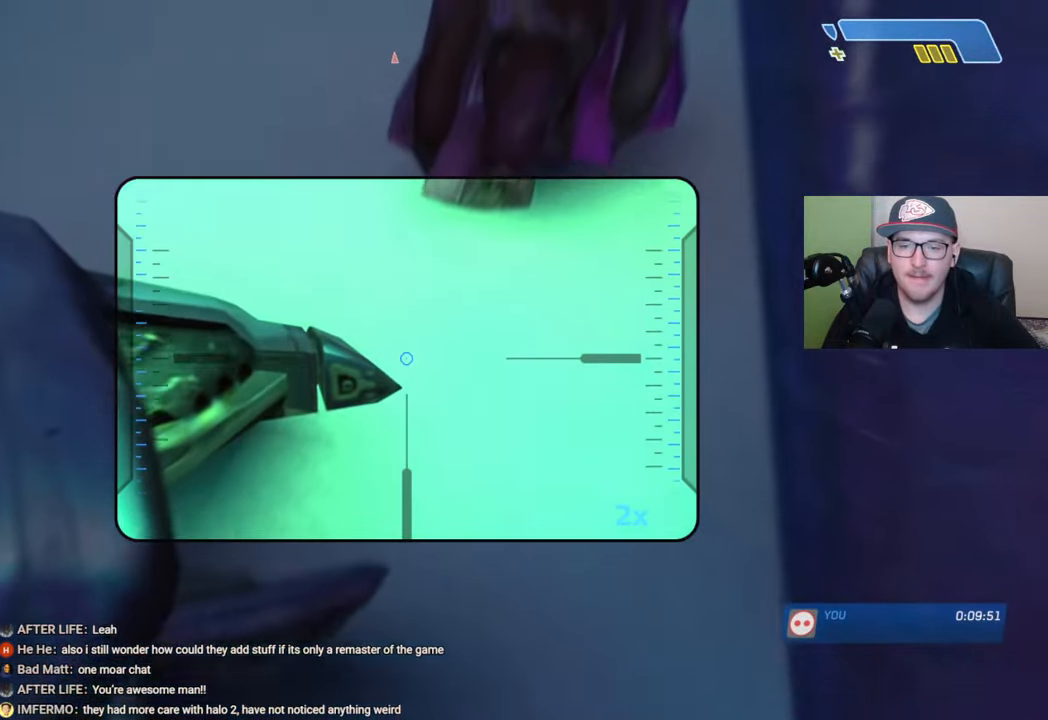
{"buttons": [], "left_stick": "center", "right_stick": "center", "events": [[133, "left_stick", "down"], [250, "R3", "down"], [333, "R3", "up"], [383, "R3", "down"], [400, "left_stick", "center"], [483, "R3", "up"]]}
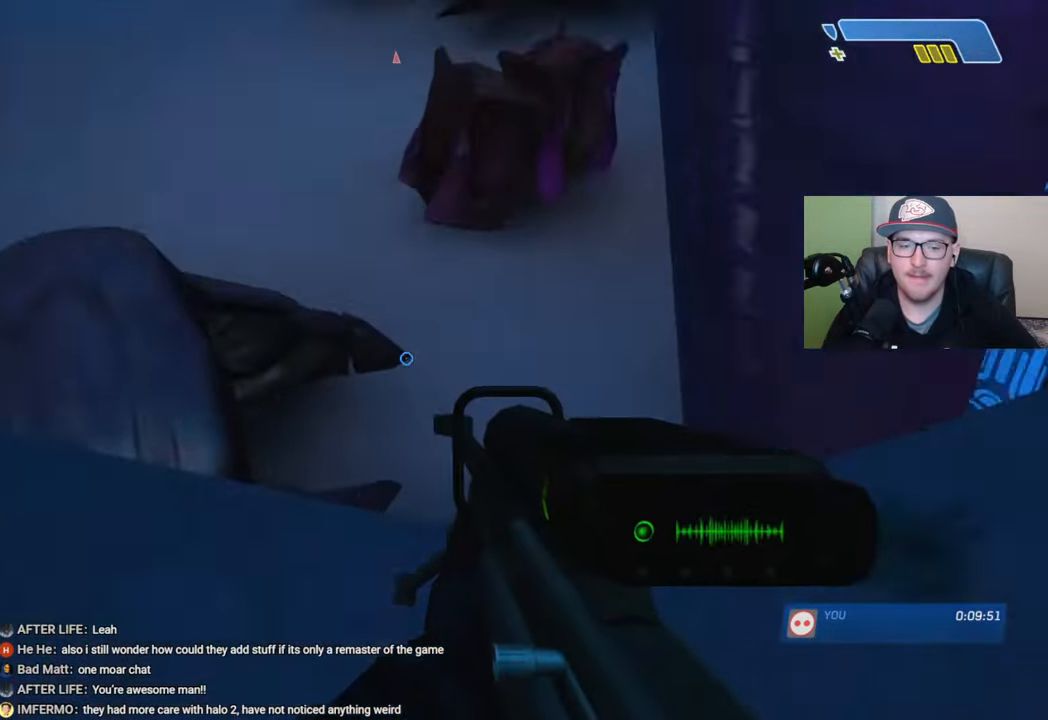
{"buttons": [], "left_stick": "center", "right_stick": "center", "events": [[16, "left_stick", "right"], [33, "right_stick", "left"], [183, "right_stick", "center"], [450, "X", "down"], [483, "X", "up"], [500, "left_stick", "center"]]}
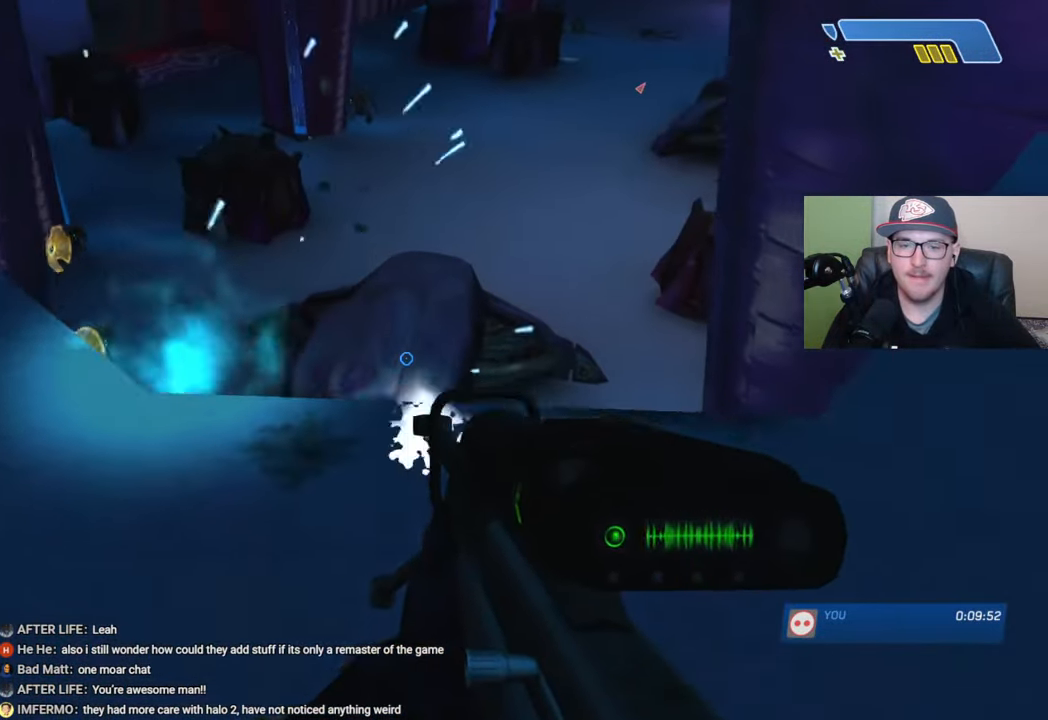
{"buttons": ["R2"], "left_stick": "left", "right_stick": "center", "events": [[50, "X", "down"], [100, "X", "up"], [183, "Y", "down"], [200, "left_stick", "down"], [266, "Y", "up"], [366, "left_stick", "center"], [383, "R2", "down"], [466, "left_stick", "left"]]}
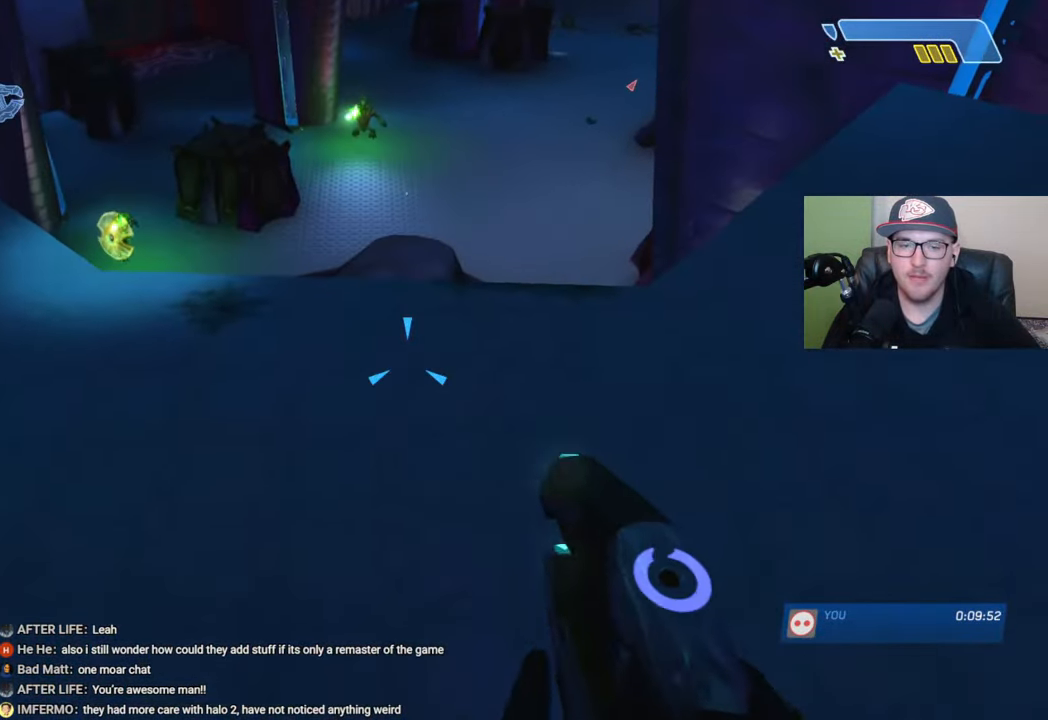
{"buttons": ["R2"], "left_stick": "left", "right_stick": "right", "events": [[166, "right_stick", "right"], [366, "right_stick", "center"], [450, "right_stick", "right"]]}
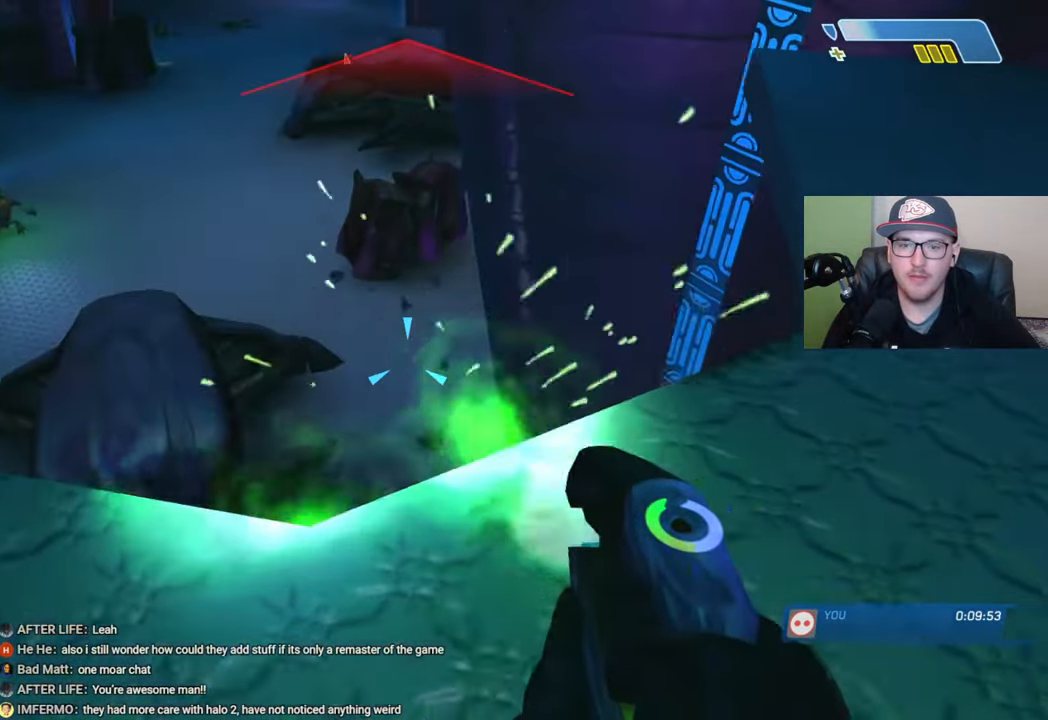
{"buttons": ["R2"], "left_stick": "left", "right_stick": "down-right", "events": [[33, "right_stick", "down-right"]]}
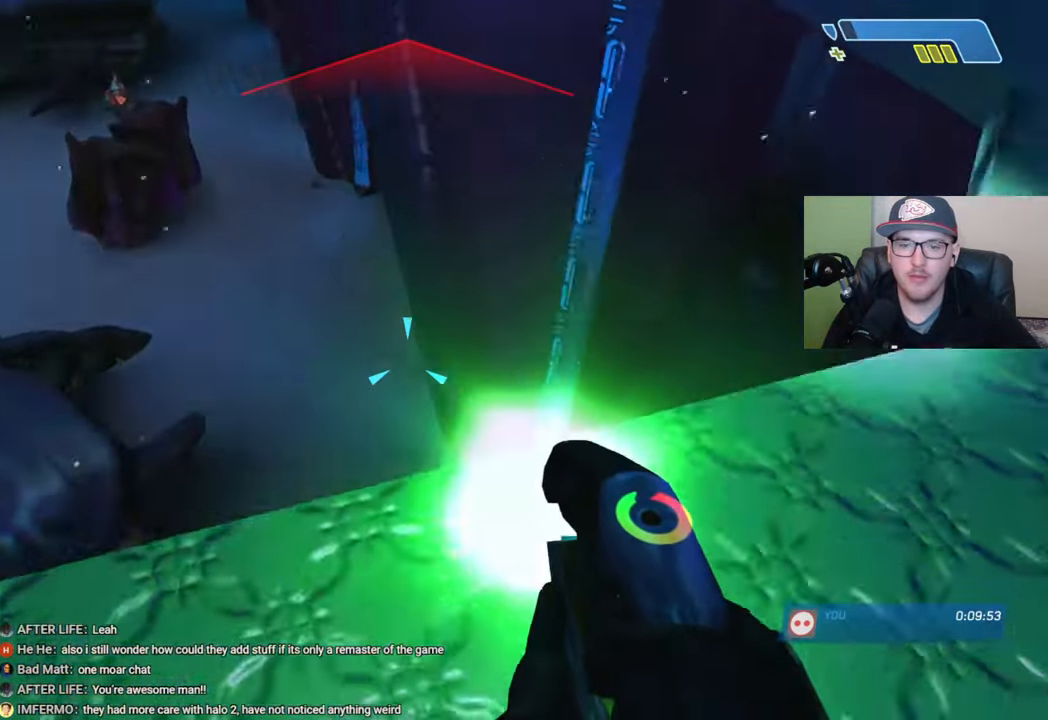
{"buttons": [], "left_stick": "down-right", "right_stick": "center", "events": [[133, "left_stick", "down"], [150, "right_stick", "center"], [250, "left_stick", "down-right"], [283, "Y", "down"], [350, "Y", "up"], [433, "R2", "up"]]}
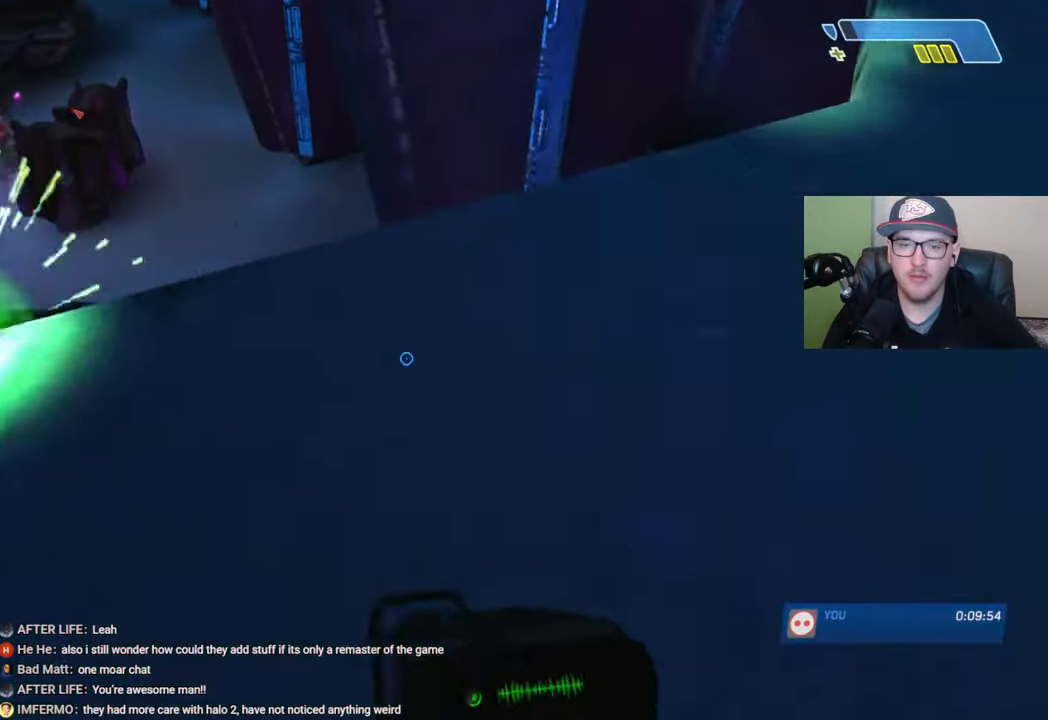
{"buttons": [], "left_stick": "right", "right_stick": "up-left", "events": [[16, "right_stick", "up-left"], [233, "right_stick", "center"], [400, "right_stick", "up-left"], [416, "left_stick", "right"]]}